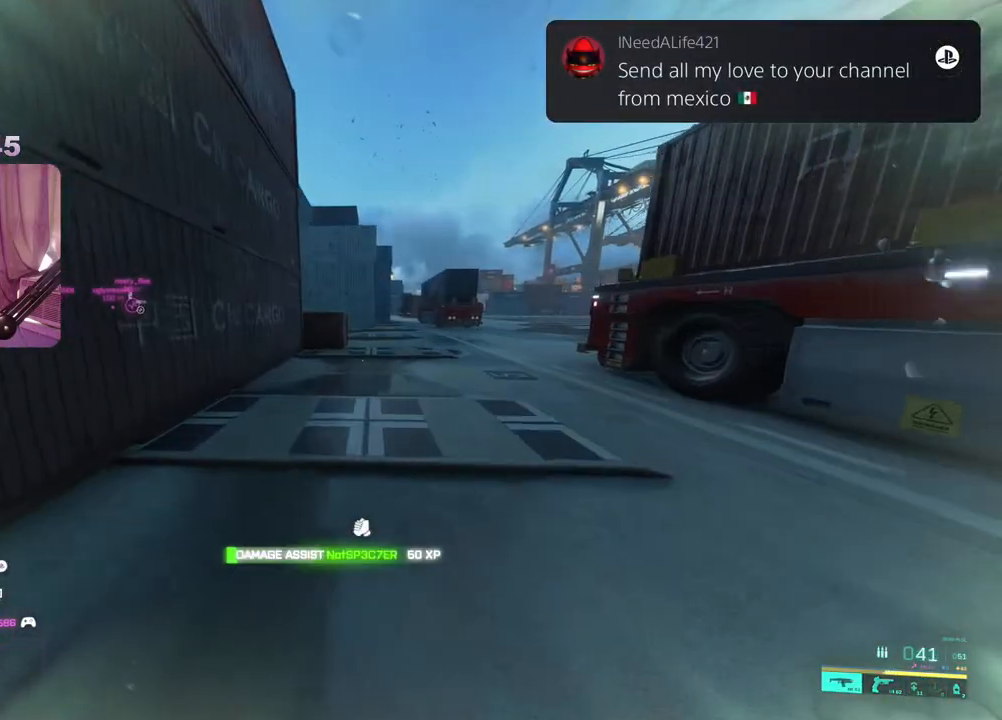
Gameplay with a controller (Xbox layout); each line is a JSON object with the inputs held at the frame after it. "events" lists button and stick changes between this image and that frame as [ms after this image, input, new state], when the widget could be followed in between.
{"buttons": [], "left_stick": "up", "right_stick": "center", "events": []}
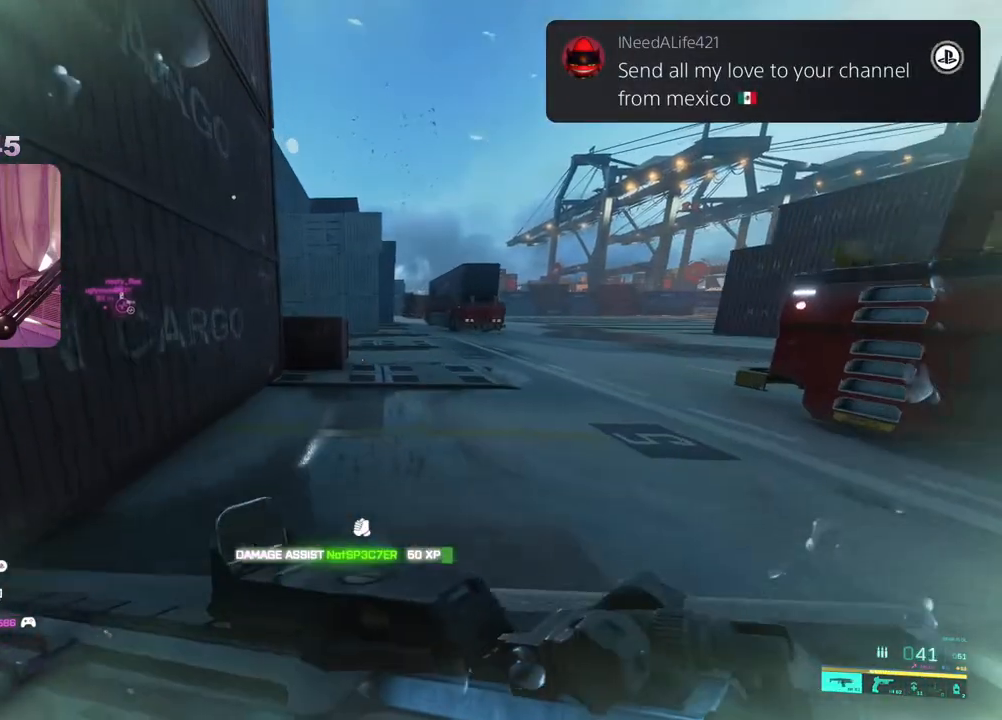
{"buttons": [], "left_stick": "up", "right_stick": "right", "events": [[117, "right_stick", "left"], [333, "right_stick", "center"], [500, "right_stick", "right"]]}
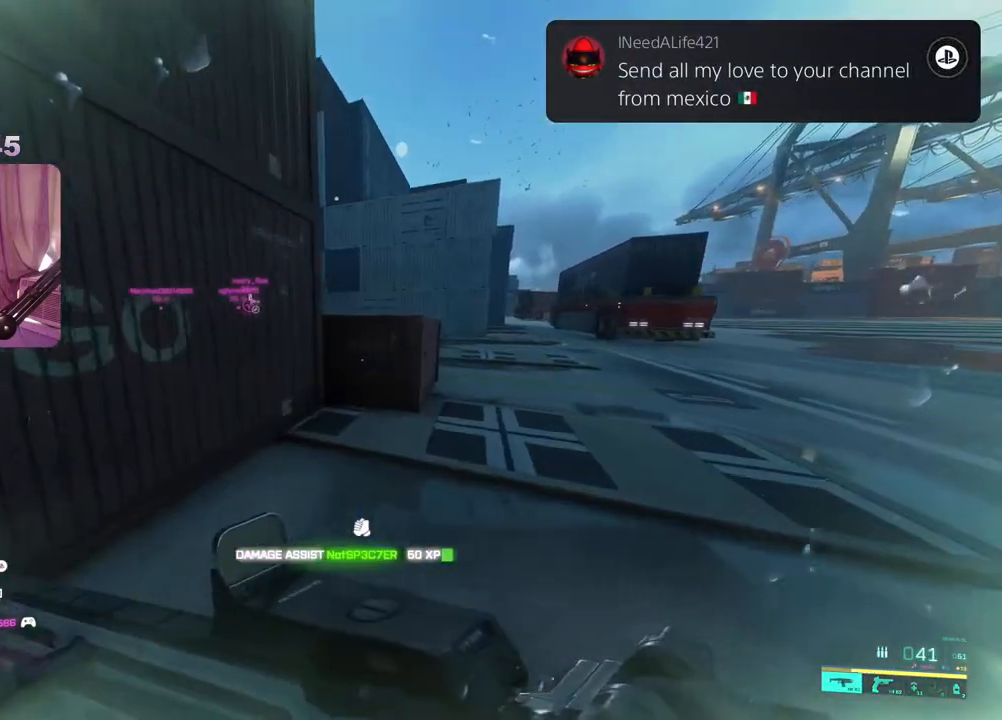
{"buttons": [], "left_stick": "up", "right_stick": "center", "events": [[500, "right_stick", "center"]]}
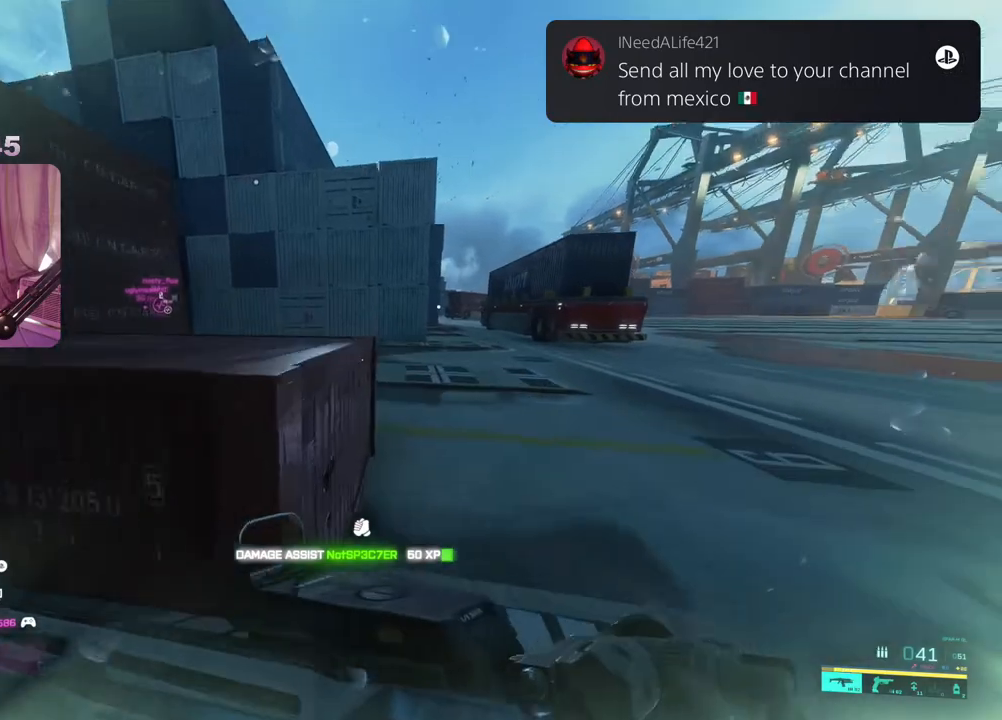
{"buttons": [], "left_stick": "up", "right_stick": "right", "events": [[367, "right_stick", "right"]]}
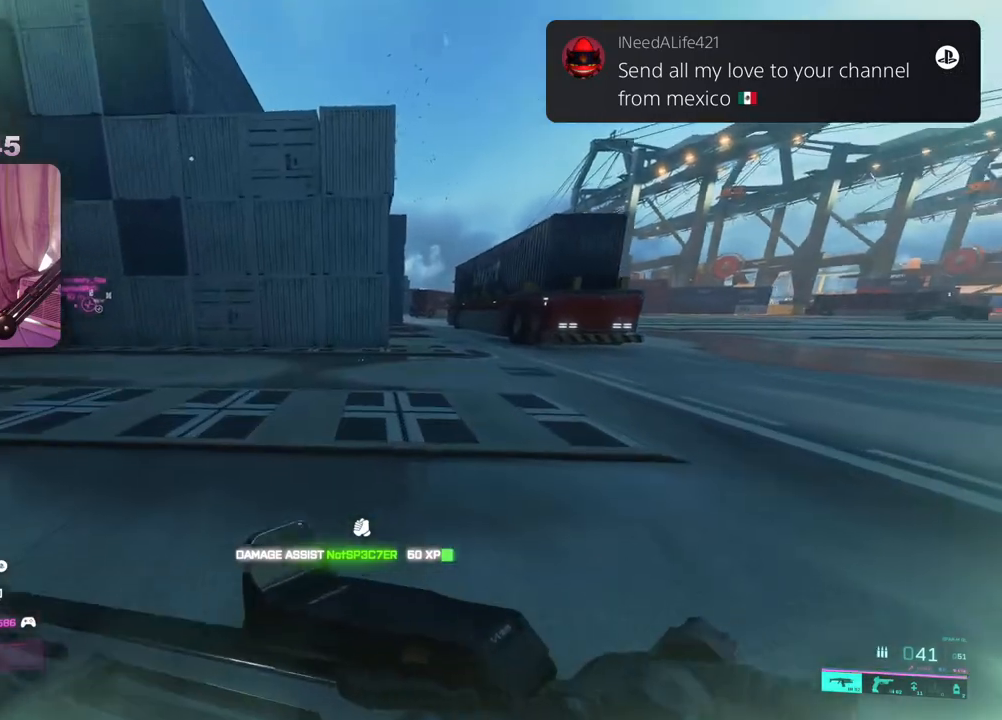
{"buttons": [], "left_stick": "up", "right_stick": "center", "events": [[183, "right_stick", "center"]]}
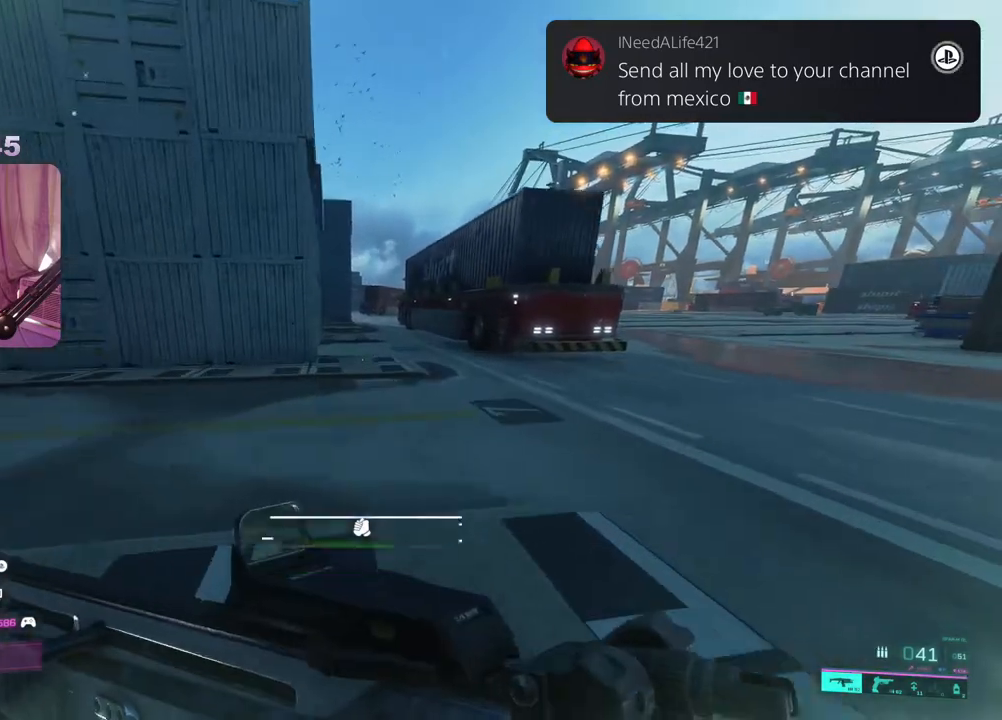
{"buttons": [], "left_stick": "up", "right_stick": "center", "events": []}
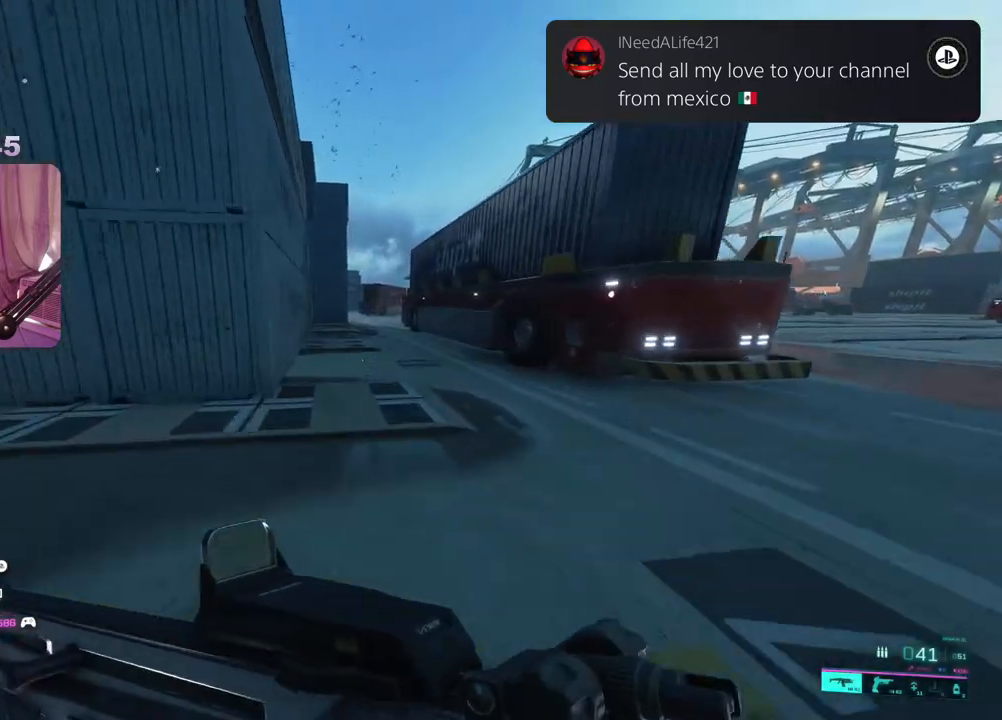
{"buttons": [], "left_stick": "up", "right_stick": "center", "events": []}
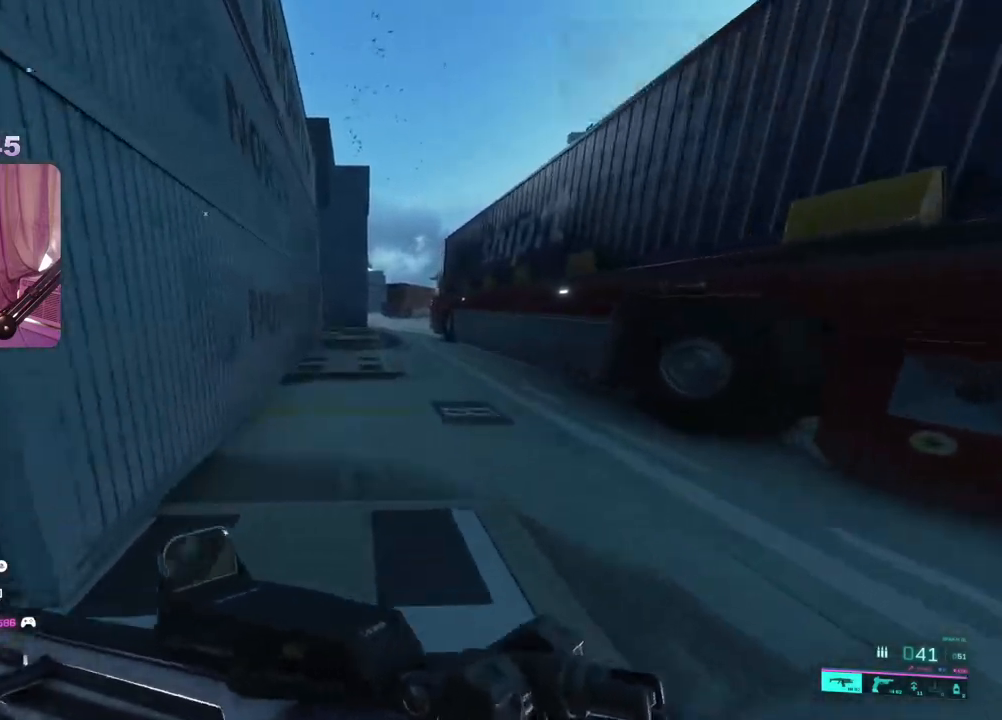
{"buttons": [], "left_stick": "up", "right_stick": "center", "events": [[150, "A", "down"], [267, "A", "up"]]}
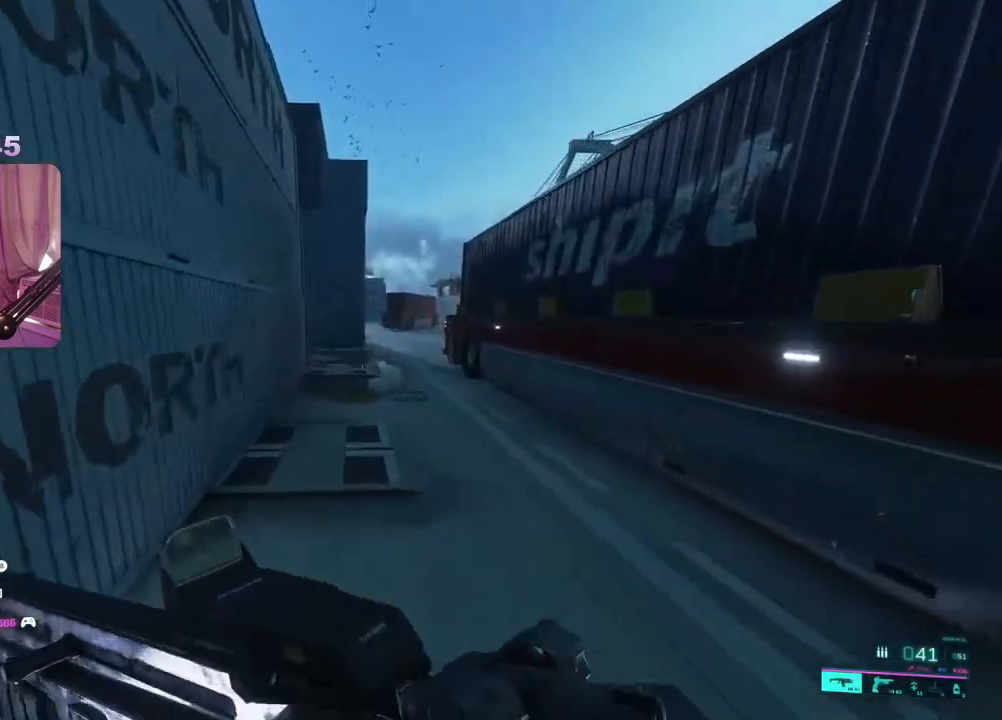
{"buttons": ["A"], "left_stick": "up", "right_stick": "center", "events": [[50, "R3", "down"], [150, "R3", "up"], [433, "A", "down"]]}
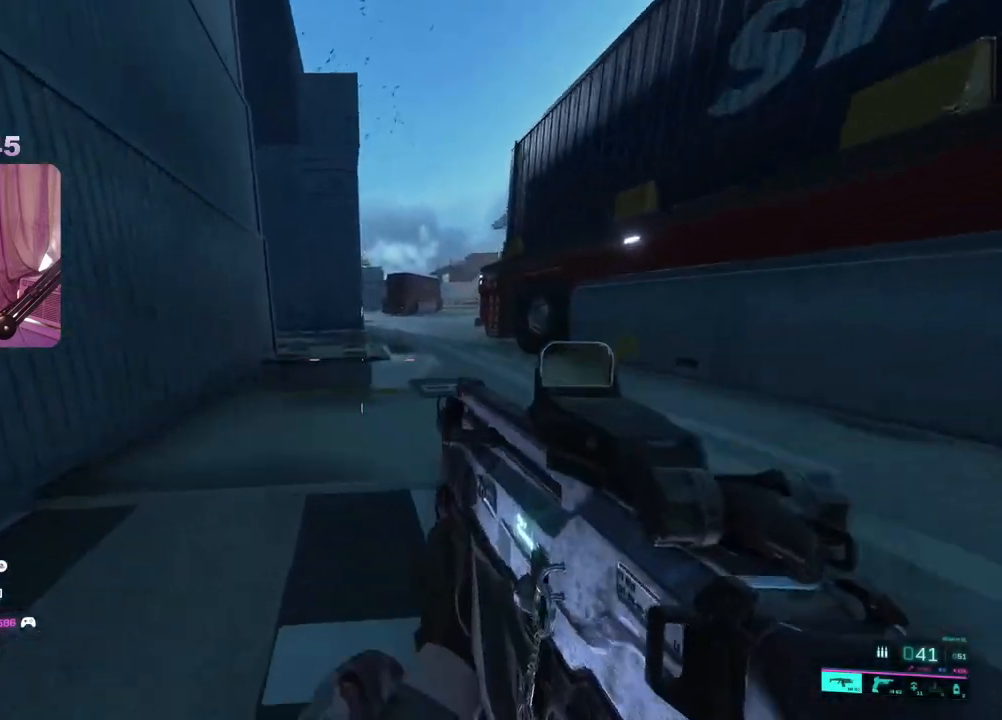
{"buttons": ["L3"], "left_stick": "up", "right_stick": "center", "events": [[33, "A", "up"], [167, "Y", "down"], [267, "Y", "up"], [400, "L3", "down"]]}
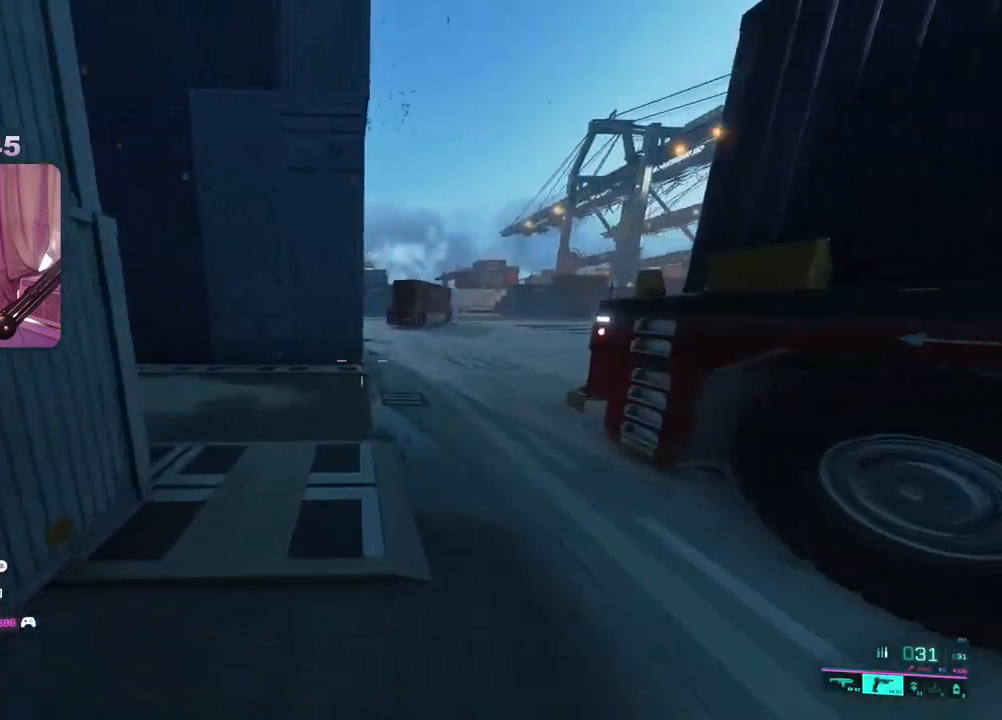
{"buttons": [], "left_stick": "up-right", "right_stick": "center", "events": [[17, "L3", "up"], [67, "Y", "down"], [150, "Y", "up"], [317, "left_stick", "up-right"]]}
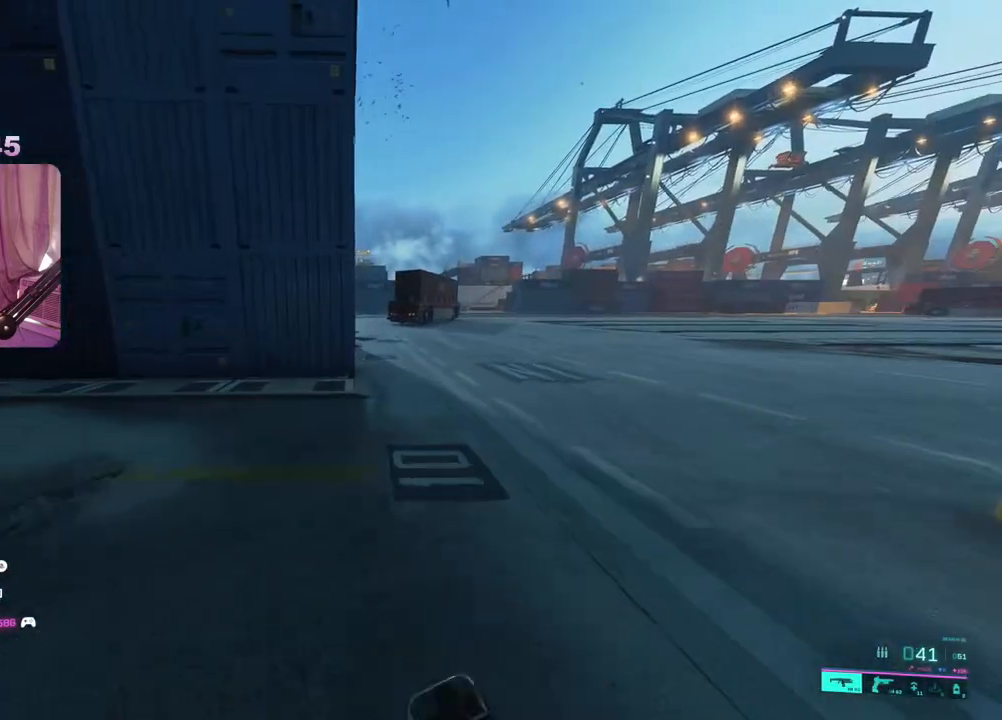
{"buttons": [], "left_stick": "up-right", "right_stick": "up-left", "events": [[450, "right_stick", "up-left"]]}
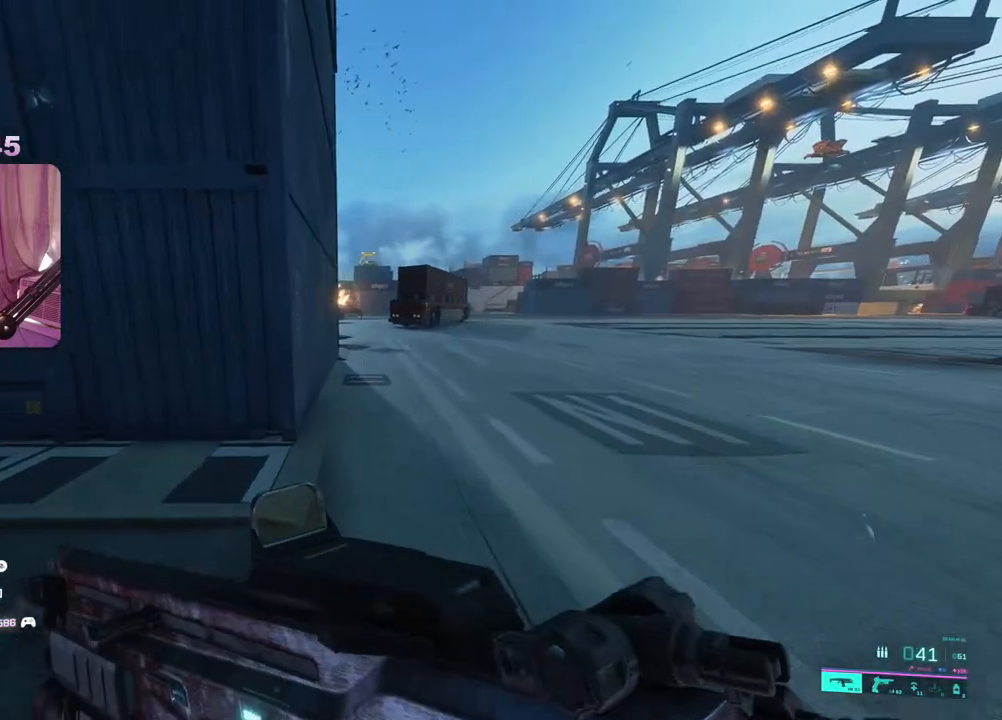
{"buttons": [], "left_stick": "up-right", "right_stick": "up", "events": [[217, "right_stick", "center"], [433, "right_stick", "up"]]}
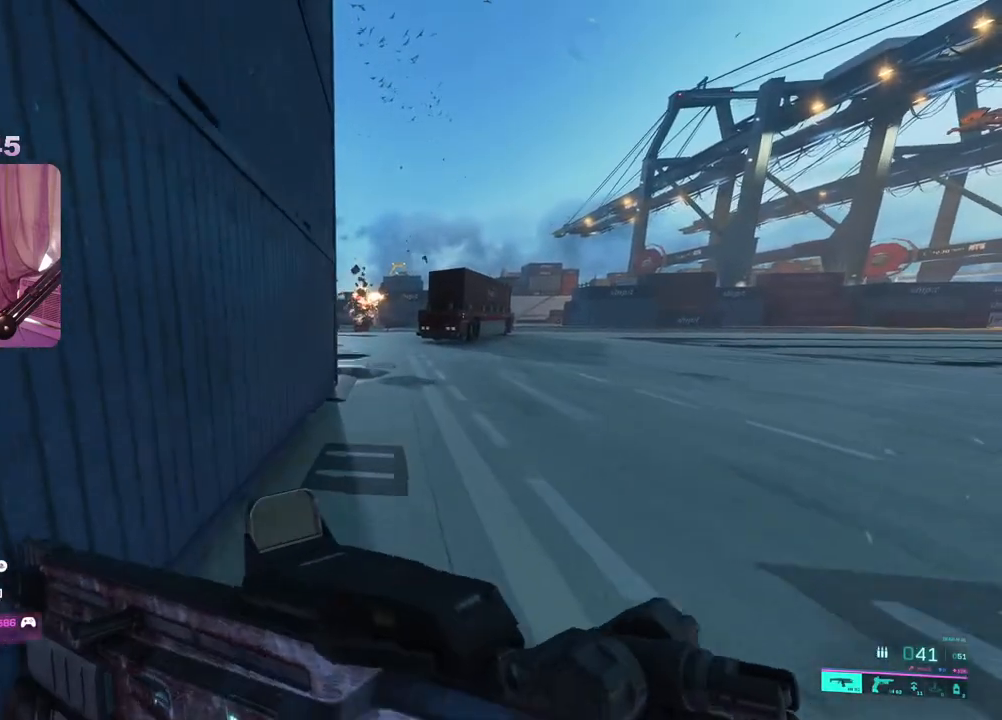
{"buttons": [], "left_stick": "up-right", "right_stick": "center", "events": [[100, "right_stick", "center"]]}
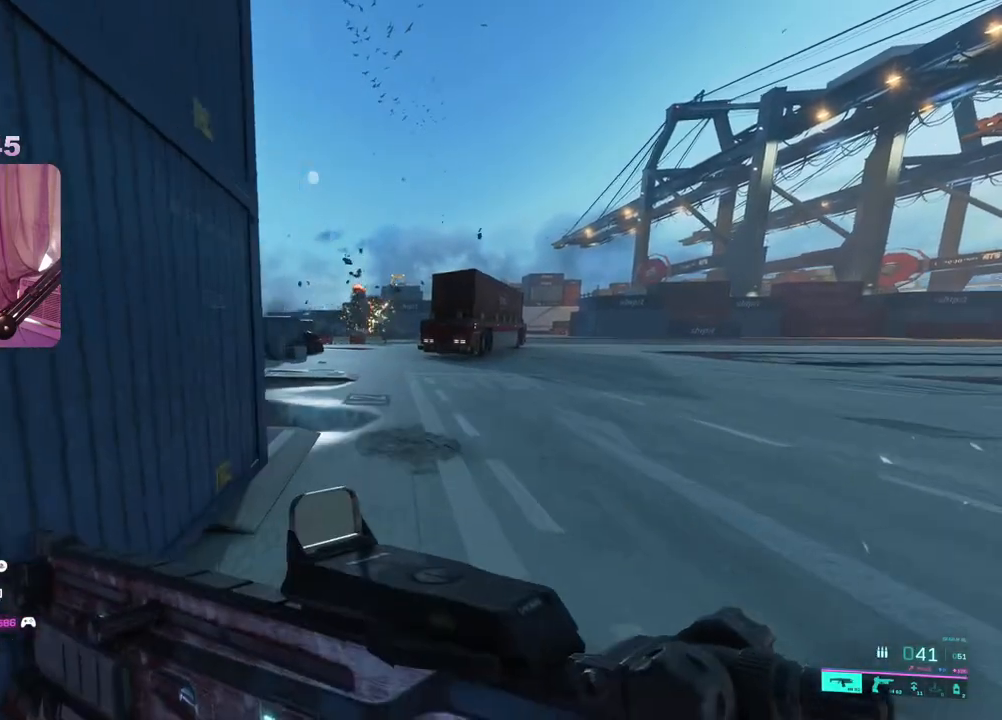
{"buttons": [], "left_stick": "up-right", "right_stick": "center", "events": [[83, "right_stick", "left"], [217, "right_stick", "center"]]}
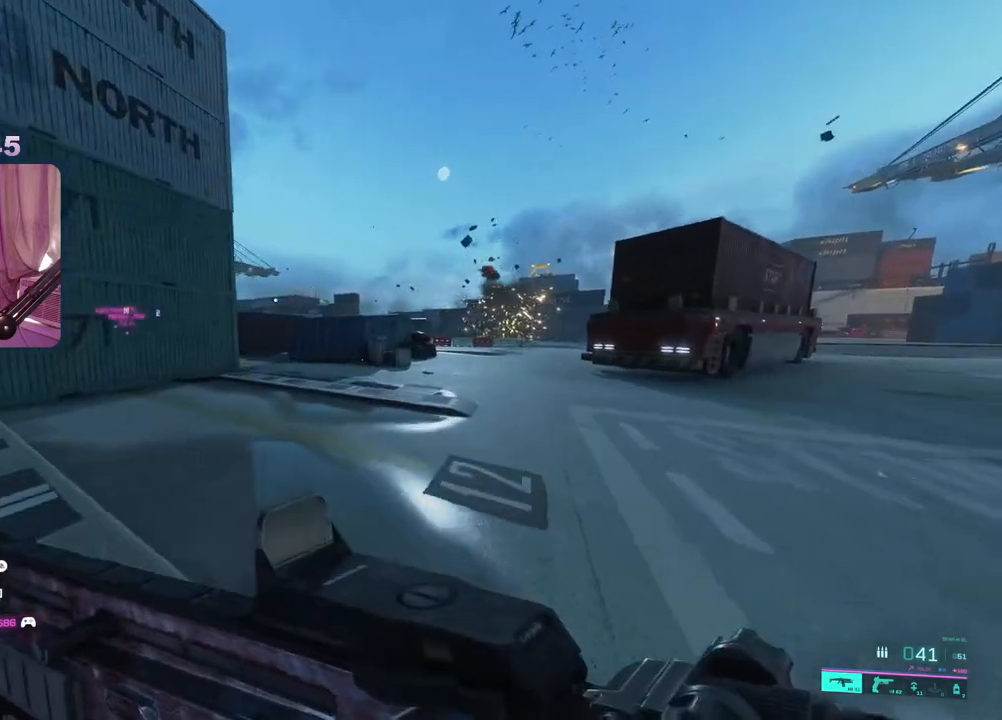
{"buttons": [], "left_stick": "up-right", "right_stick": "center", "events": [[33, "right_stick", "left"], [183, "right_stick", "center"]]}
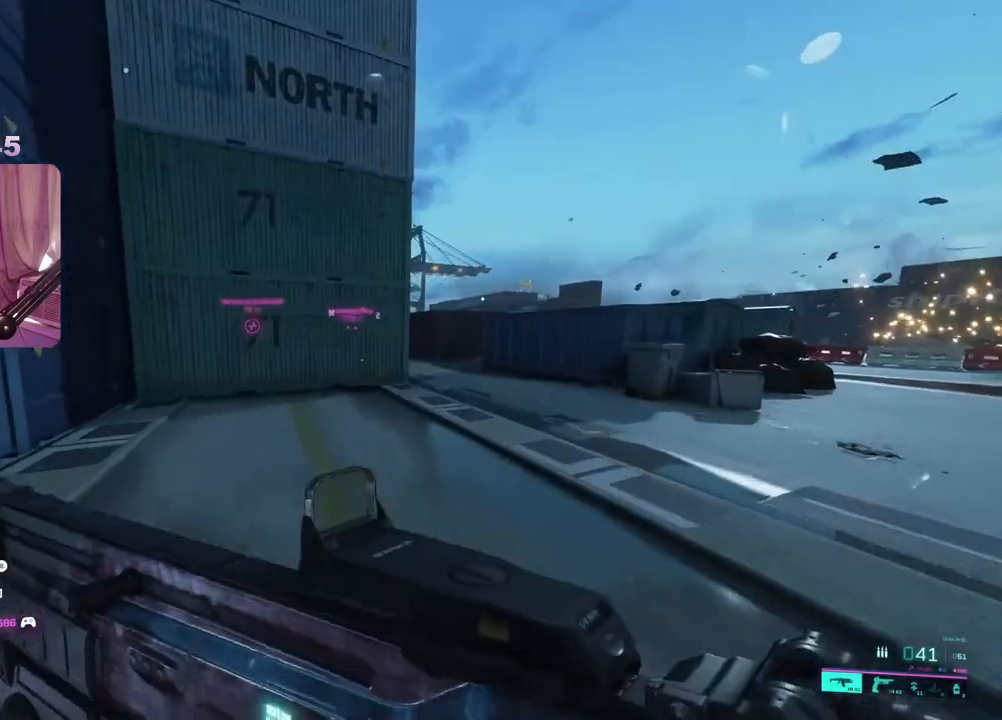
{"buttons": [], "left_stick": "up-right", "right_stick": "center", "events": [[167, "right_stick", "right"], [367, "right_stick", "center"]]}
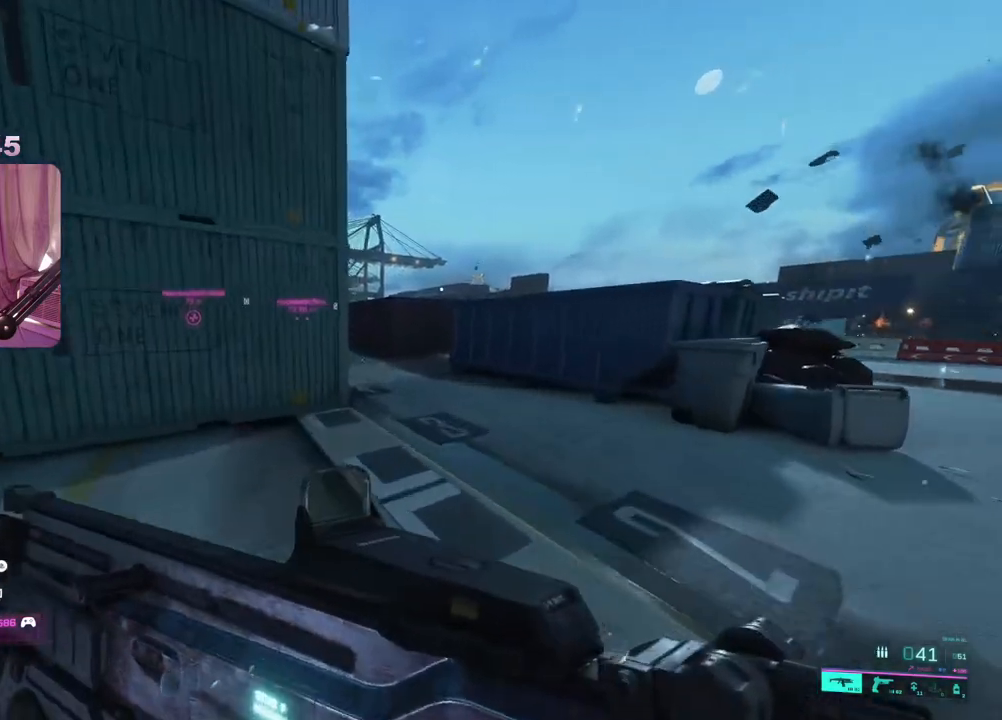
{"buttons": [], "left_stick": "up-right", "right_stick": "left", "events": [[317, "right_stick", "left"]]}
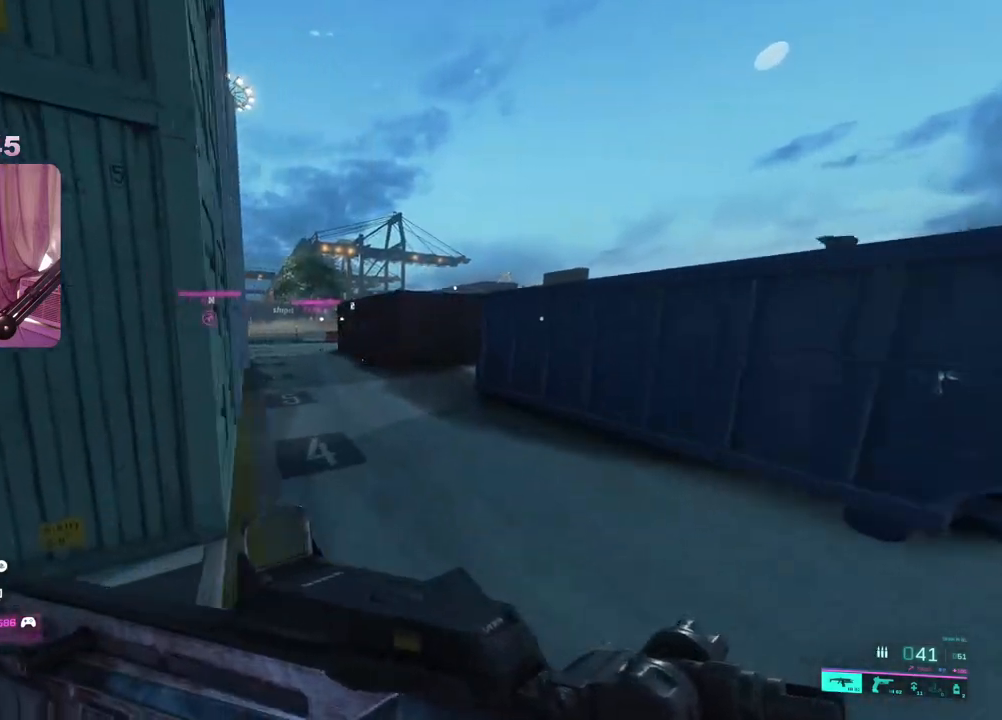
{"buttons": [], "left_stick": "up-right", "right_stick": "left", "events": []}
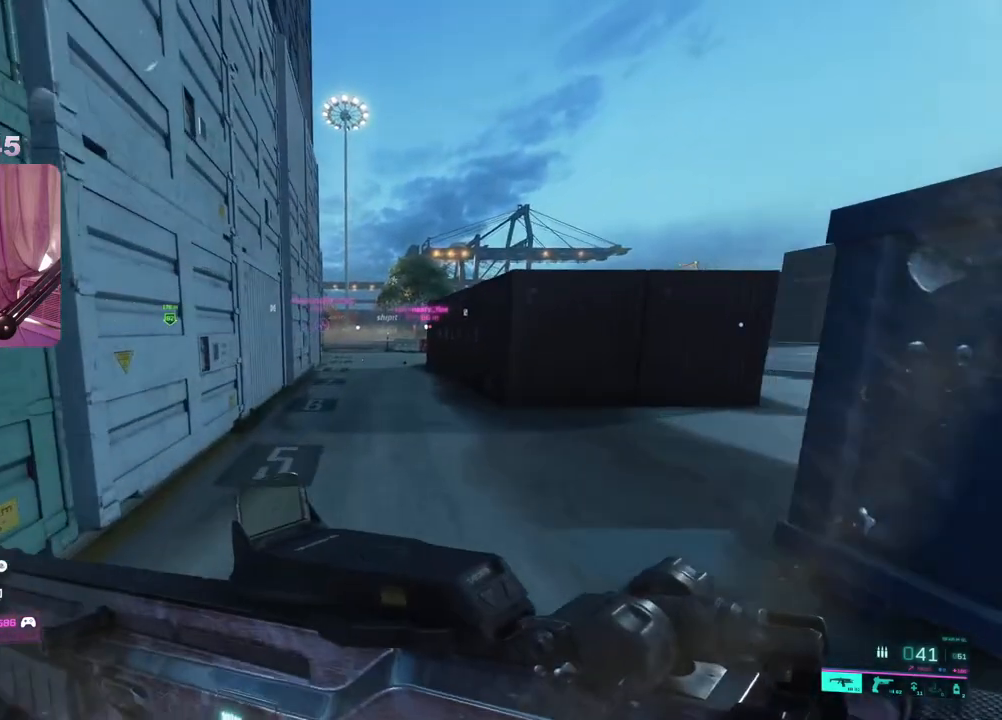
{"buttons": [], "left_stick": "up-right", "right_stick": "center", "events": [[150, "right_stick", "center"]]}
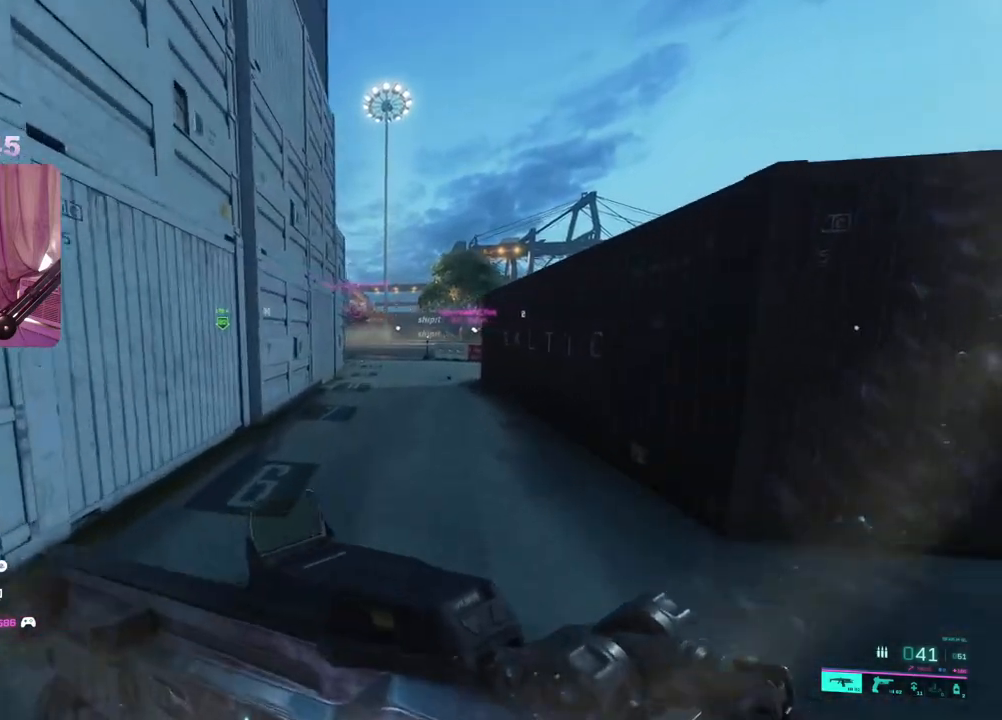
{"buttons": [], "left_stick": "up-right", "right_stick": "center", "events": []}
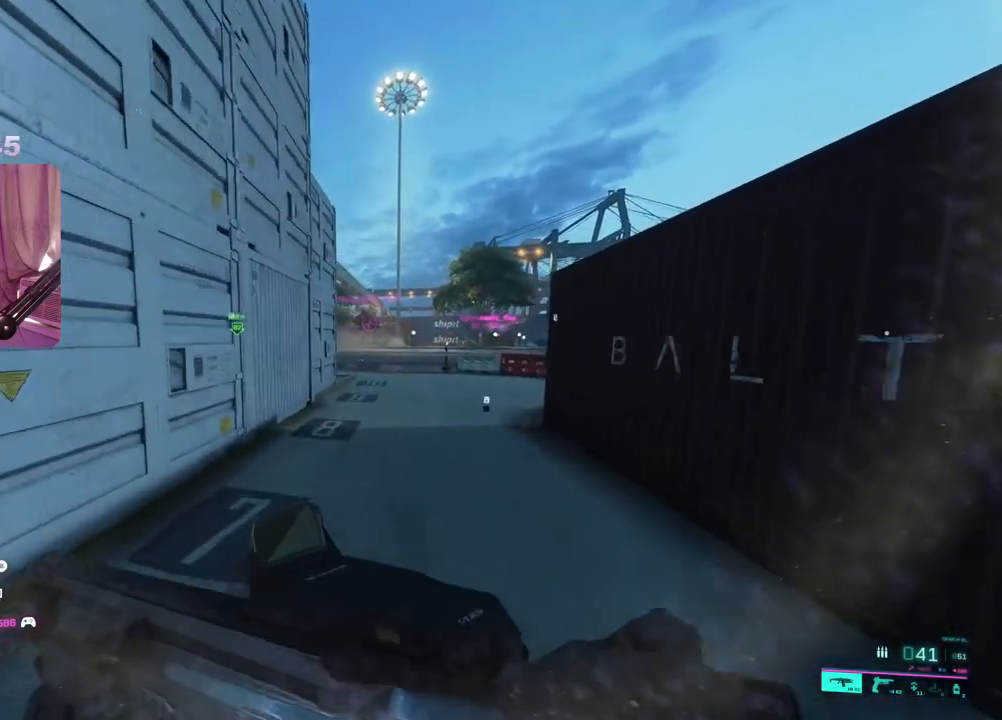
{"buttons": [], "left_stick": "up-right", "right_stick": "center", "events": [[167, "right_stick", "left"], [400, "right_stick", "center"]]}
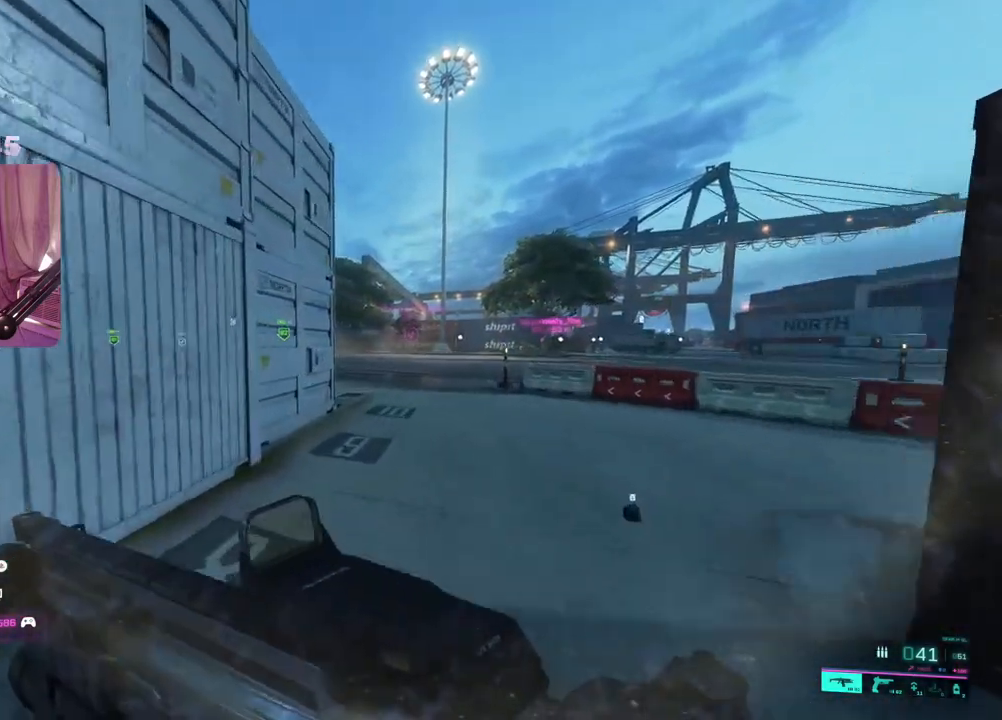
{"buttons": [], "left_stick": "up-right", "right_stick": "center", "events": [[167, "right_stick", "right"], [317, "right_stick", "center"]]}
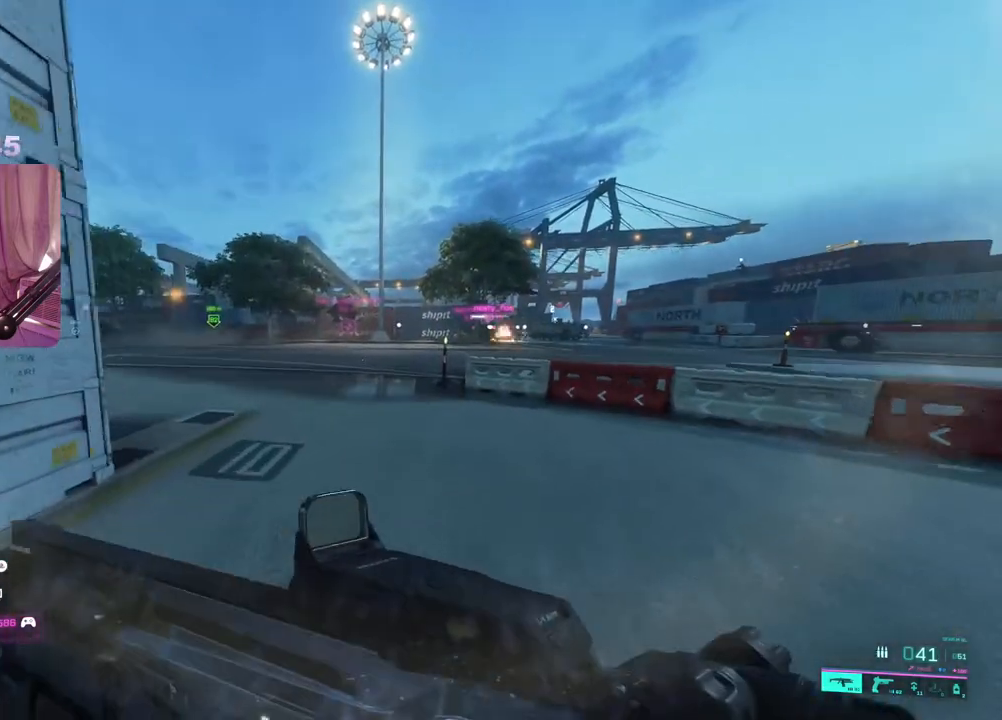
{"buttons": [], "left_stick": "up-right", "right_stick": "center", "events": [[33, "right_stick", "left"], [233, "right_stick", "center"]]}
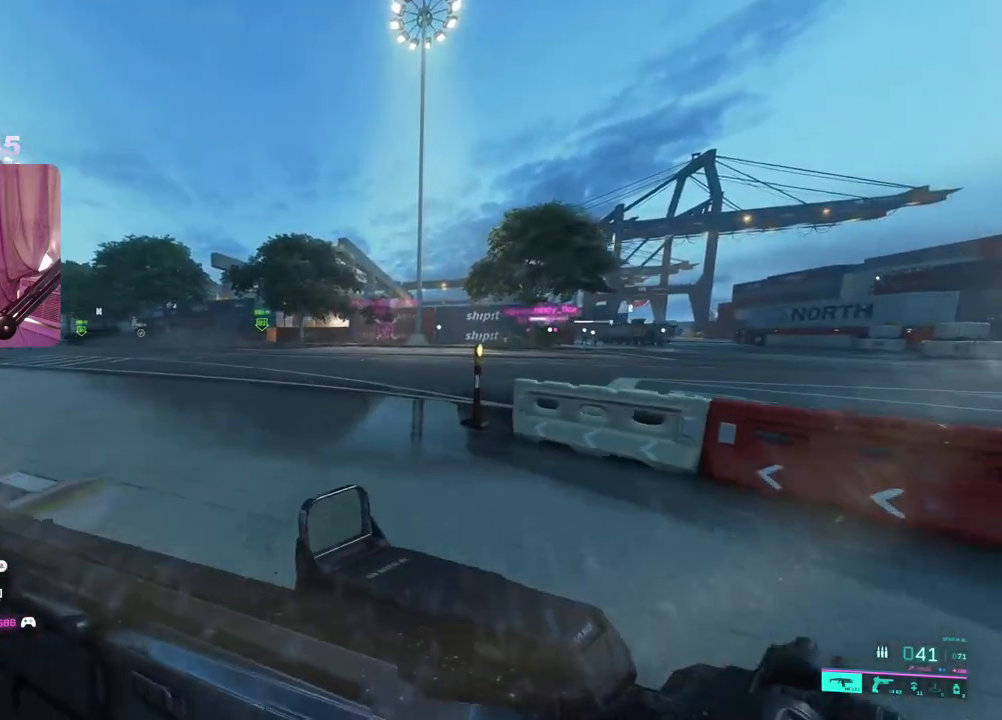
{"buttons": [], "left_stick": "up-right", "right_stick": "center", "events": [[217, "right_stick", "right"], [400, "right_stick", "center"]]}
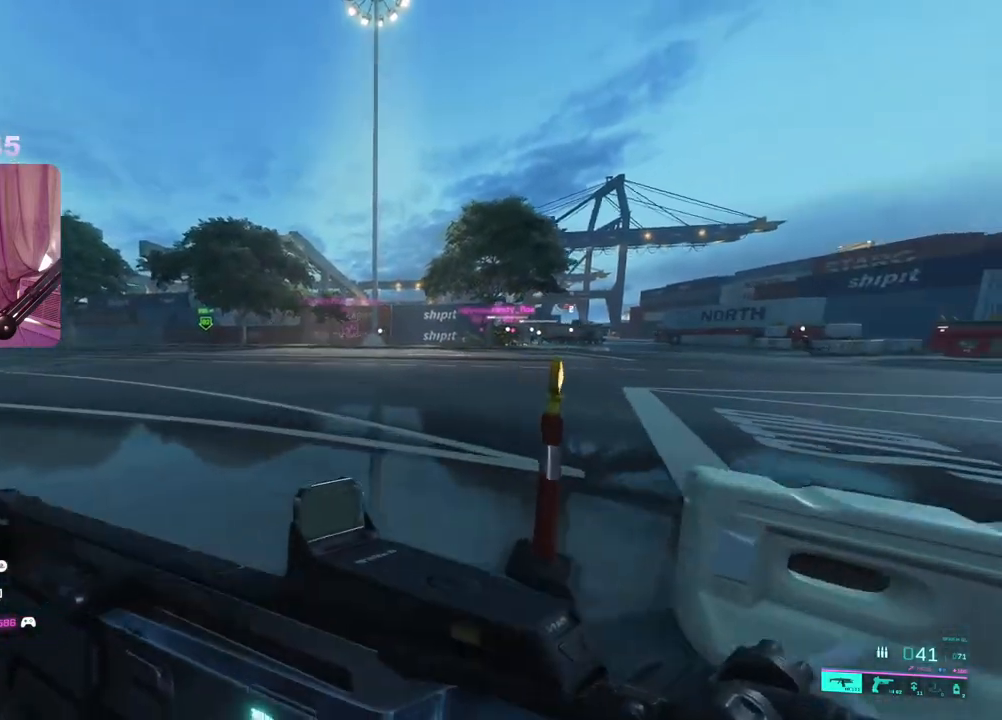
{"buttons": [], "left_stick": "up-right", "right_stick": "center", "events": [[167, "A", "down"], [267, "A", "up"]]}
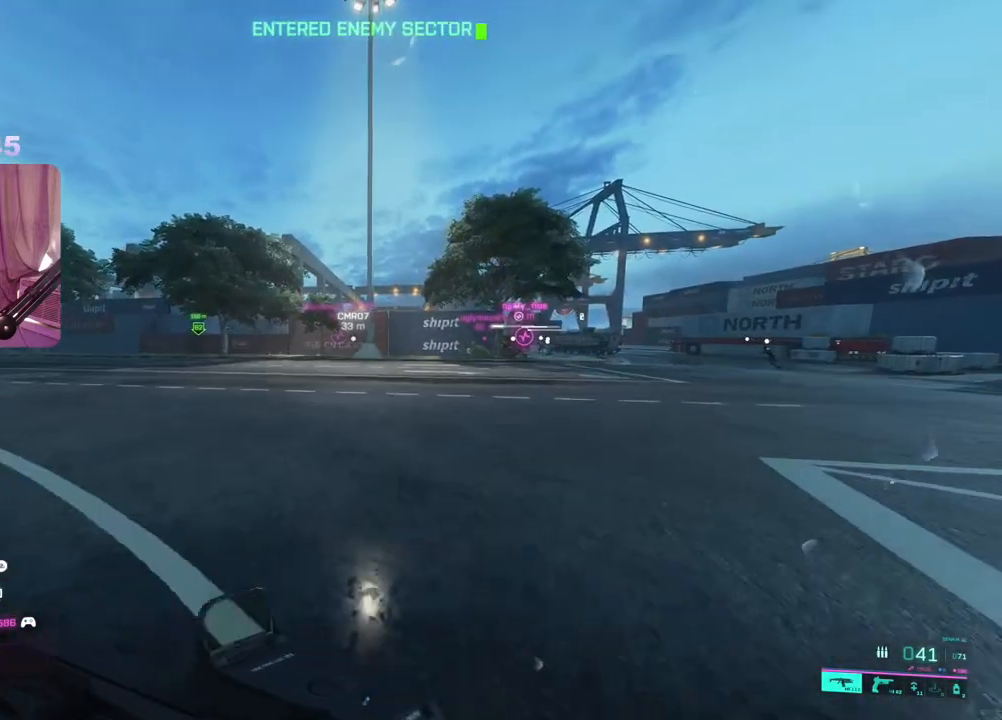
{"buttons": ["L3"], "left_stick": "up", "right_stick": "center", "events": [[33, "R3", "down"], [100, "R3", "up"], [350, "A", "down"], [433, "A", "up"], [500, "L3", "down"], [500, "left_stick", "up"]]}
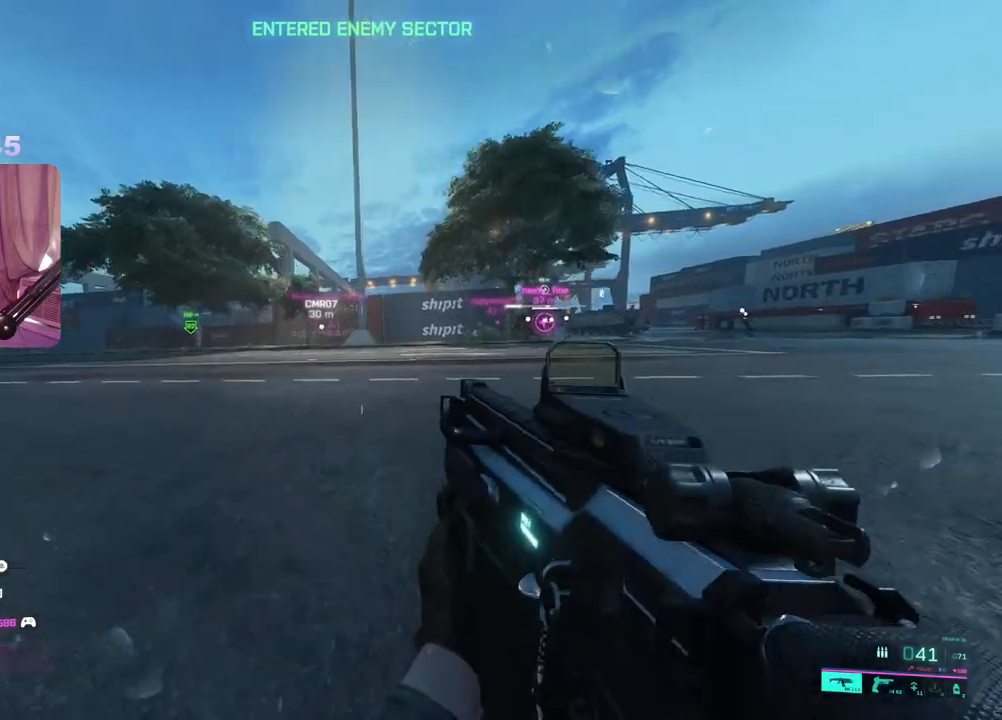
{"buttons": ["Y"], "left_stick": "up", "right_stick": "center", "events": [[117, "L3", "up"], [150, "Y", "down"], [233, "Y", "up"], [483, "Y", "down"]]}
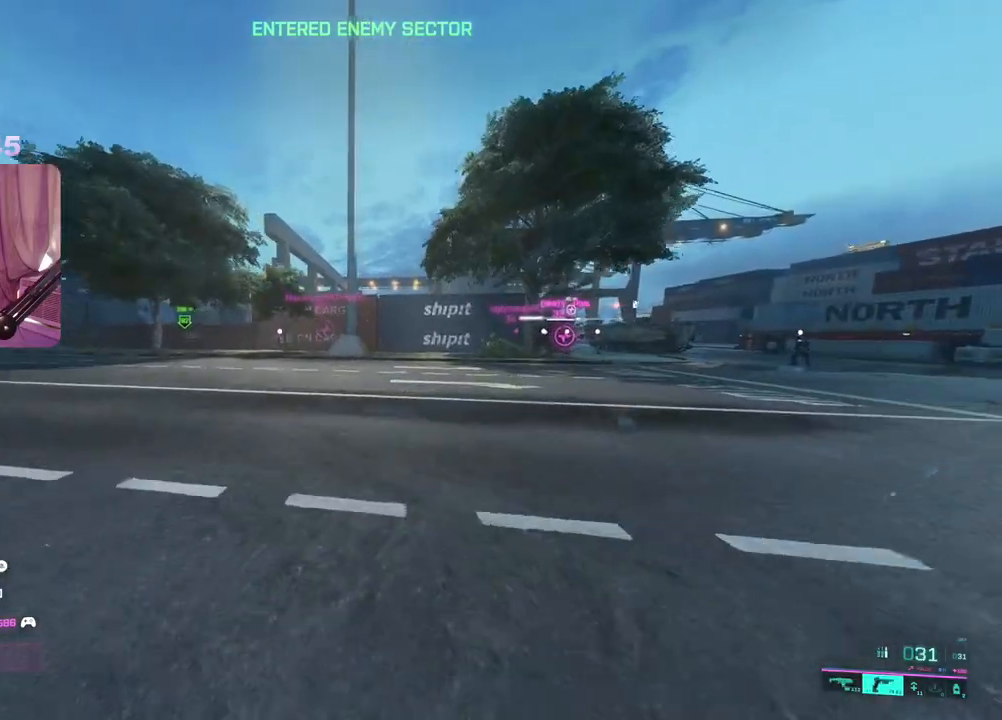
{"buttons": [], "left_stick": "up", "right_stick": "left", "events": [[50, "Y", "up"], [417, "right_stick", "left"]]}
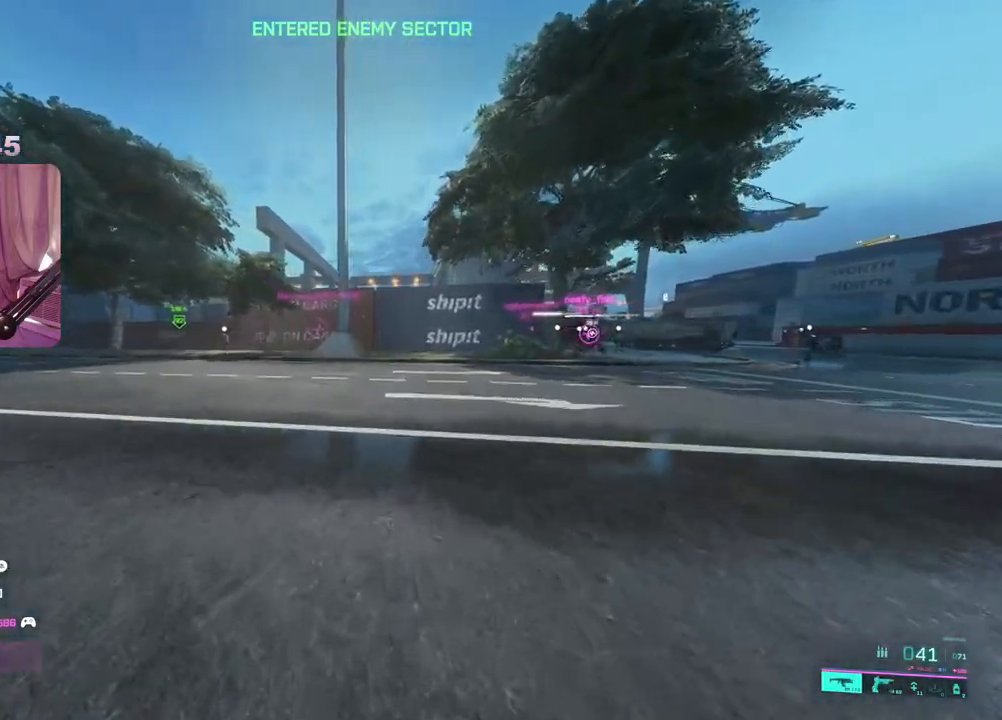
{"buttons": [], "left_stick": "up", "right_stick": "center", "events": [[167, "right_stick", "center"]]}